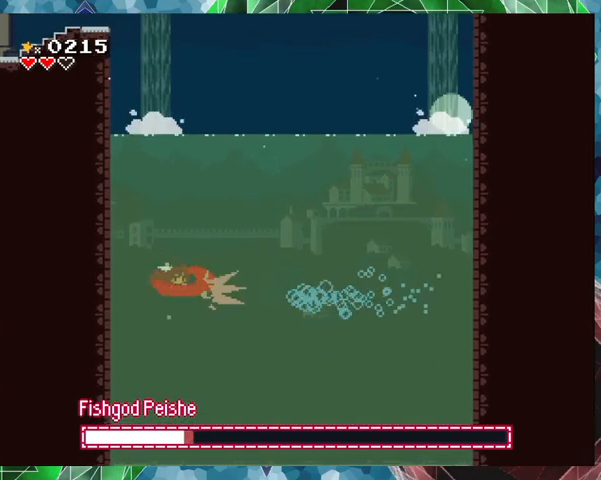
Gameplay with a controller (Nintendo layout); each line is a JSON object with the inputs held at the frame after it. "events" lists button and stick changes between this image and that frame as [ms after this image, input, new state], when the widget could be followed in between. Not read: L3 R3 Z left_stick right_stick.
{"buttons": ["Y"], "events": [[133, "Y", "up"], [200, "Y", "down"], [267, "Y", "up"], [333, "Y", "down"], [400, "Y", "up"], [467, "Y", "down"]]}
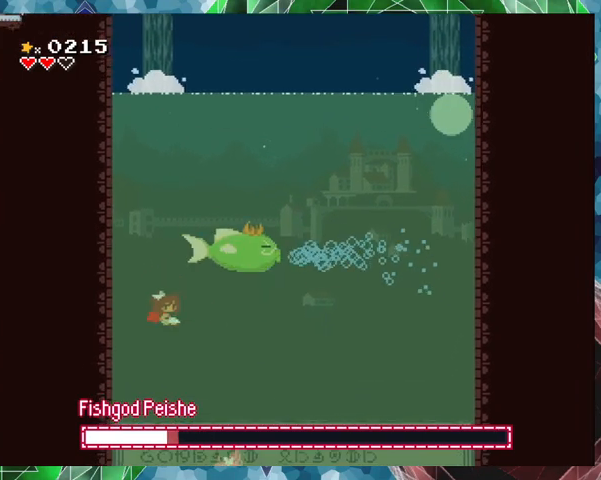
{"buttons": [], "events": [[67, "Y", "up"]]}
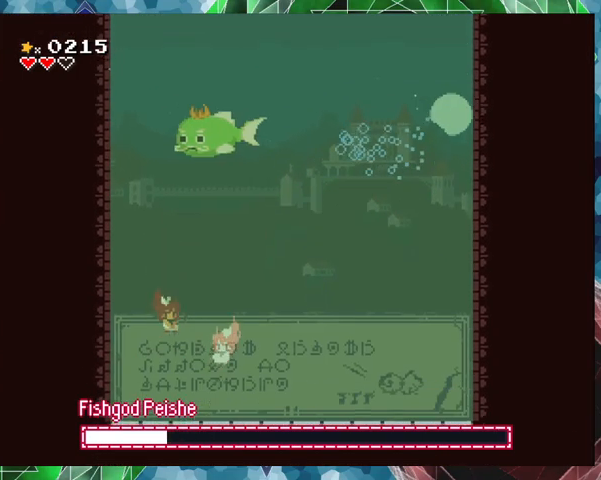
{"buttons": ["DPAD_UP", "DPAD_RIGHT"], "events": [[67, "B", "down"], [200, "B", "up"], [400, "DPAD_RIGHT", "down"], [400, "DPAD_UP", "down"]]}
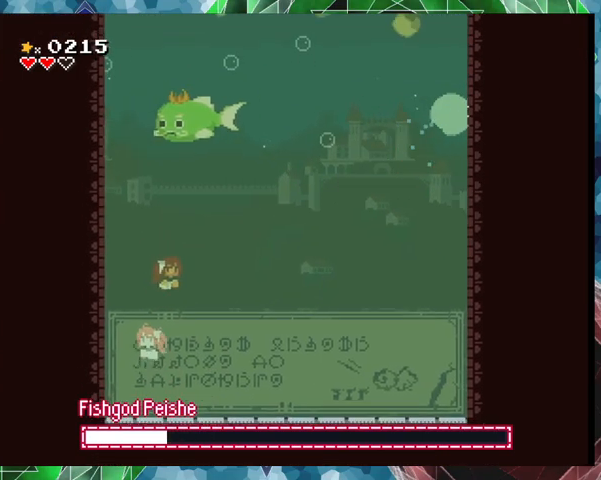
{"buttons": ["DPAD_RIGHT"], "events": [[133, "DPAD_UP", "up"]]}
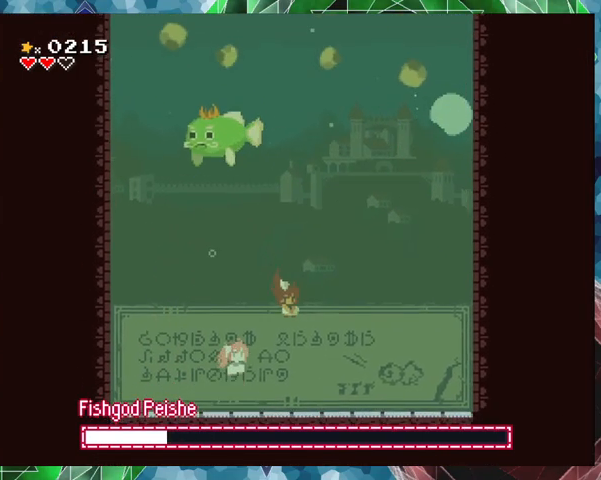
{"buttons": [], "events": [[133, "DPAD_RIGHT", "up"], [367, "B", "down"], [500, "B", "up"]]}
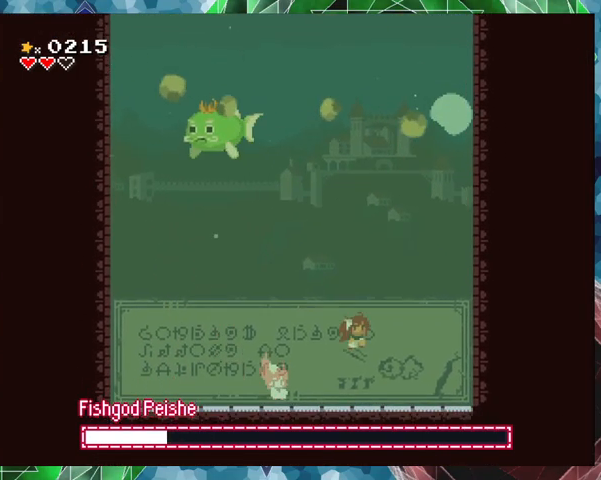
{"buttons": ["B", "DPAD_RIGHT"], "events": [[433, "B", "down"], [500, "DPAD_RIGHT", "down"]]}
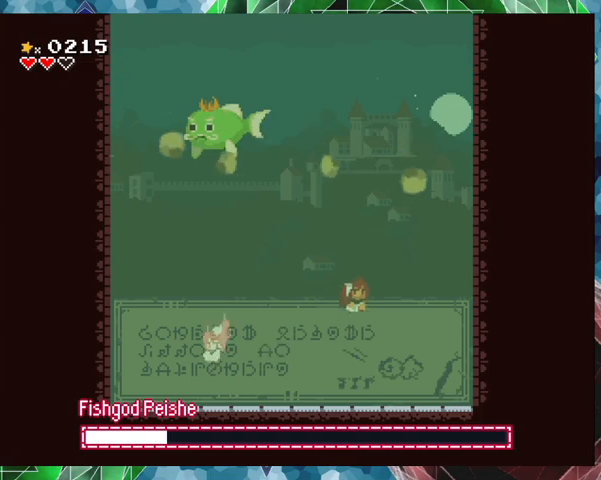
{"buttons": [], "events": [[33, "B", "up"], [33, "DPAD_RIGHT", "up"], [333, "B", "down"], [433, "B", "up"]]}
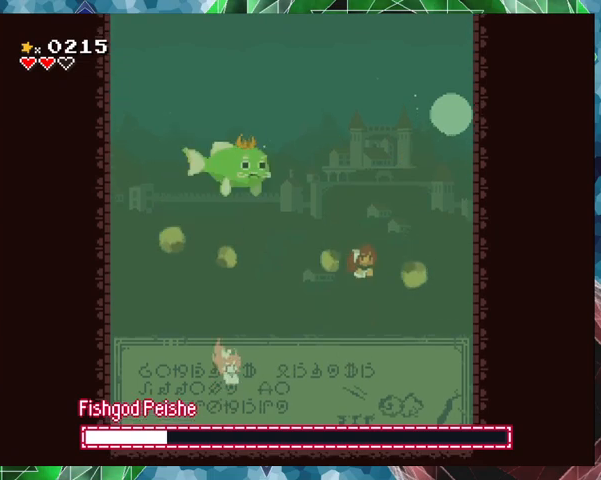
{"buttons": [], "events": [[33, "B", "down"], [67, "B", "up"]]}
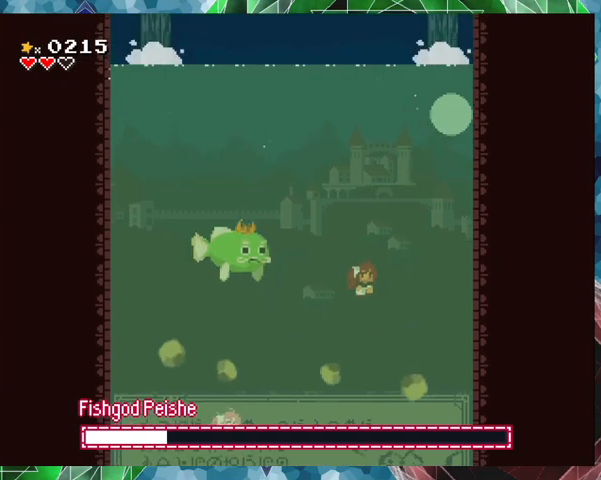
{"buttons": ["B"], "events": [[400, "B", "down"]]}
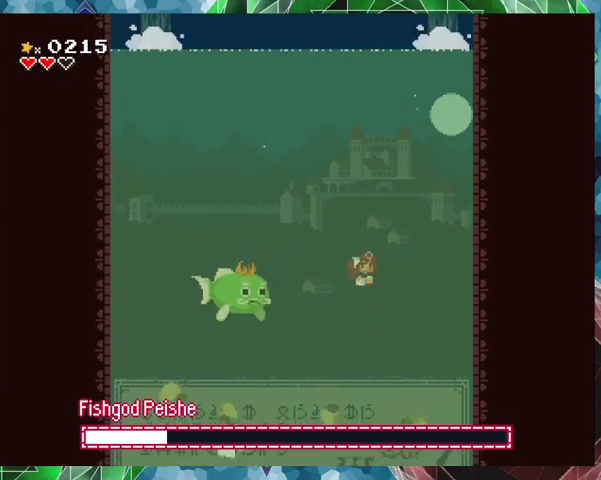
{"buttons": ["DPAD_LEFT"], "events": [[33, "B", "up"], [67, "B", "down"], [200, "B", "up"], [433, "DPAD_LEFT", "down"]]}
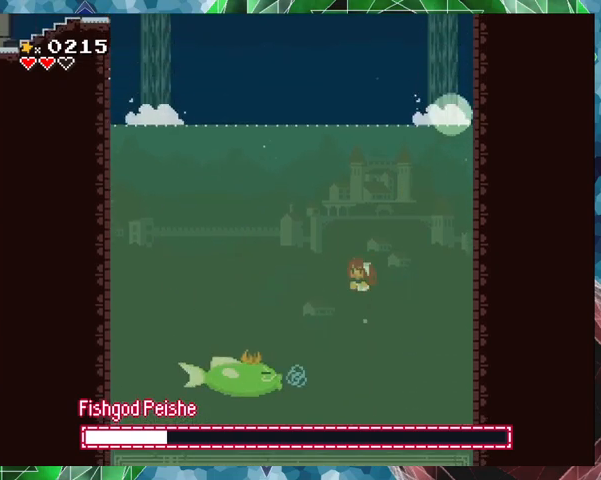
{"buttons": ["DPAD_LEFT"], "events": [[233, "B", "down"], [367, "B", "up"]]}
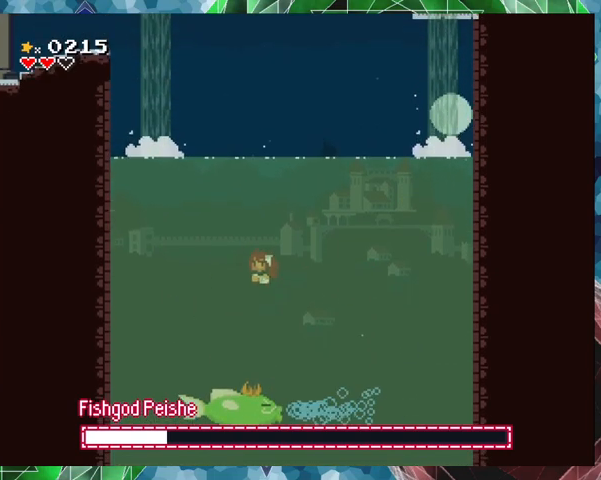
{"buttons": [], "events": [[300, "DPAD_LEFT", "up"]]}
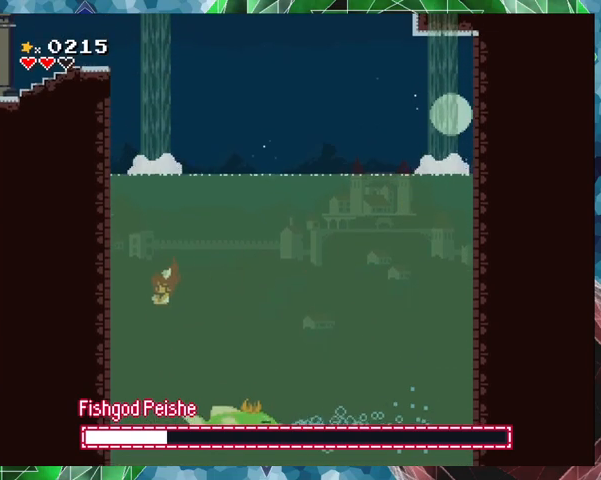
{"buttons": [], "events": [[433, "DPAD_RIGHT", "down"], [500, "DPAD_RIGHT", "up"]]}
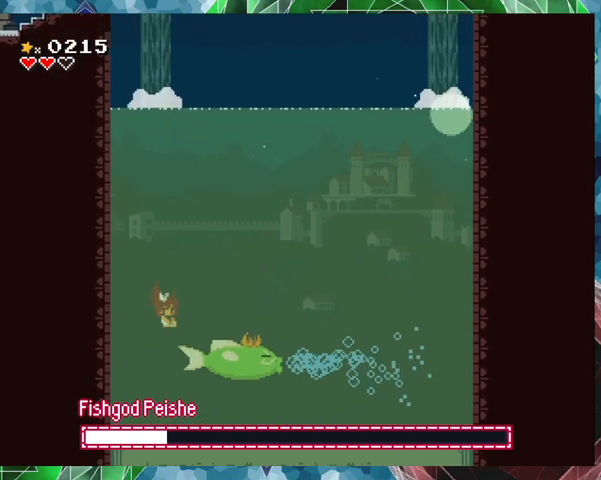
{"buttons": [], "events": [[67, "Y", "down"], [167, "Y", "up"], [233, "Y", "down"], [267, "Y", "up"], [333, "Y", "down"], [433, "Y", "up"]]}
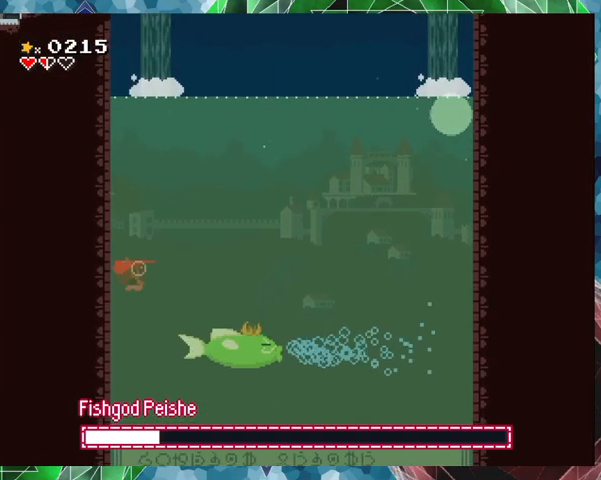
{"buttons": ["DPAD_RIGHT"], "events": [[333, "DPAD_RIGHT", "down"], [400, "DPAD_UP", "down"], [433, "DPAD_UP", "up"]]}
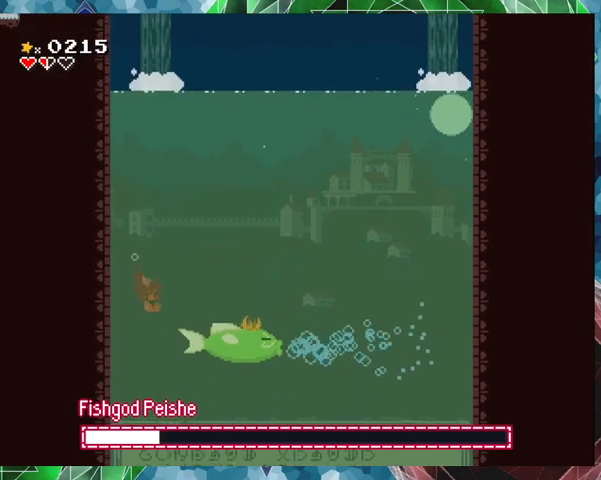
{"buttons": [], "events": [[33, "DPAD_RIGHT", "up"], [33, "Y", "down"], [100, "Y", "up"], [133, "Y", "down"], [267, "Y", "up"], [300, "Y", "down"], [367, "Y", "up"], [433, "Y", "down"], [500, "Y", "up"]]}
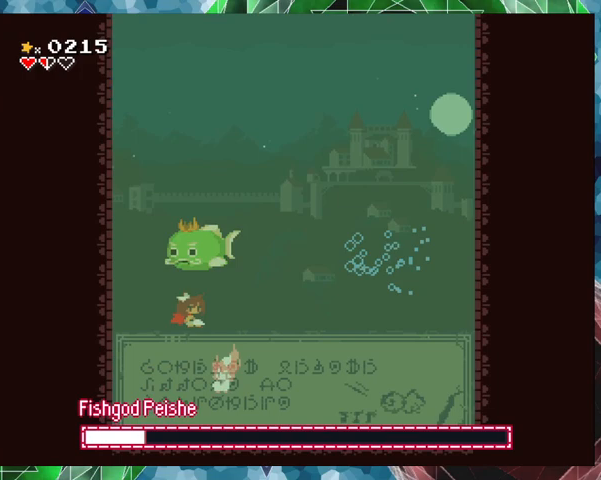
{"buttons": ["DPAD_UP", "DPAD_RIGHT"], "events": [[100, "B", "down"], [233, "Y", "down"], [267, "B", "up"], [267, "Y", "up"], [433, "DPAD_RIGHT", "down"], [467, "DPAD_UP", "down"]]}
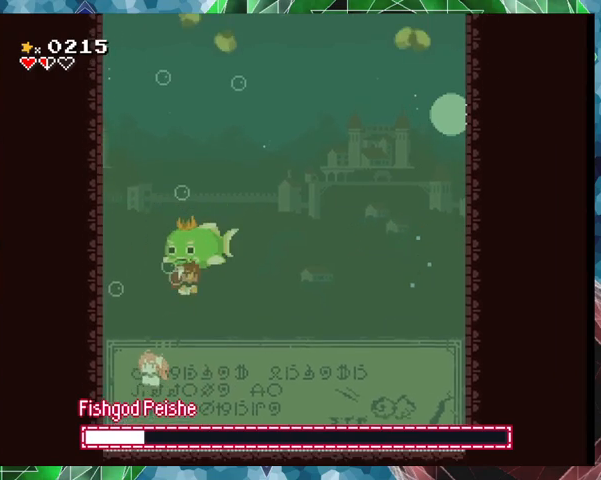
{"buttons": ["DPAD_RIGHT"], "events": [[100, "DPAD_UP", "up"]]}
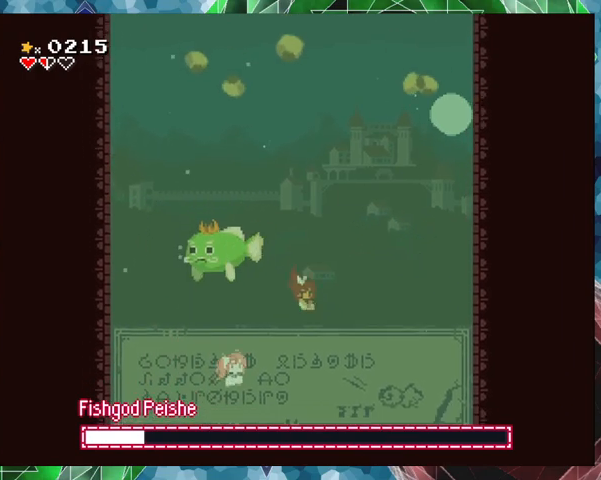
{"buttons": [], "events": [[133, "DPAD_RIGHT", "up"], [367, "DPAD_LEFT", "down"], [433, "B", "down"], [467, "DPAD_LEFT", "up"], [500, "B", "up"]]}
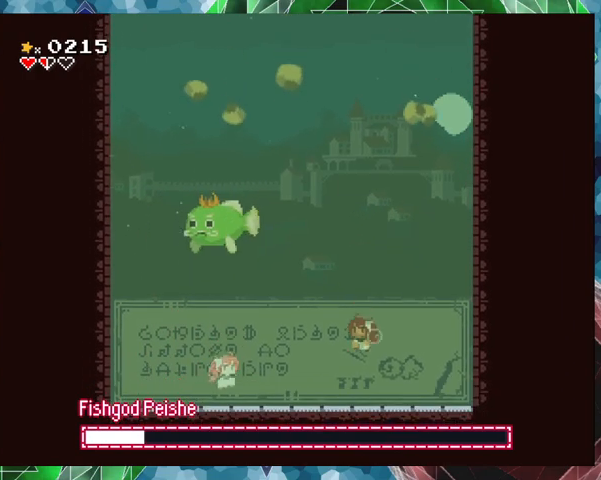
{"buttons": [], "events": [[233, "B", "down"], [467, "B", "up"]]}
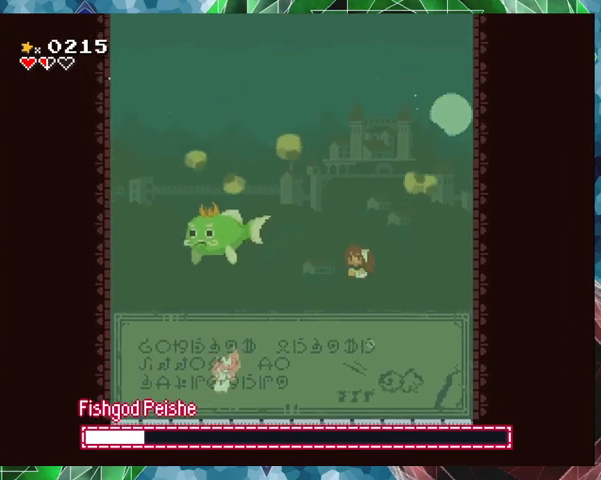
{"buttons": [], "events": [[33, "B", "down"], [167, "B", "up"], [200, "B", "down"], [267, "B", "up"]]}
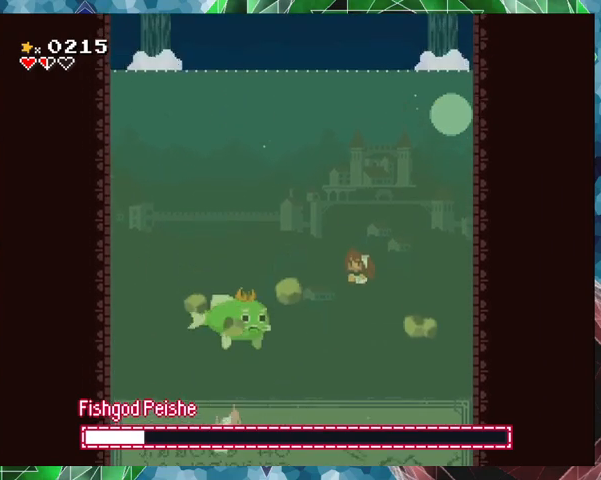
{"buttons": ["B"], "events": [[400, "B", "down"]]}
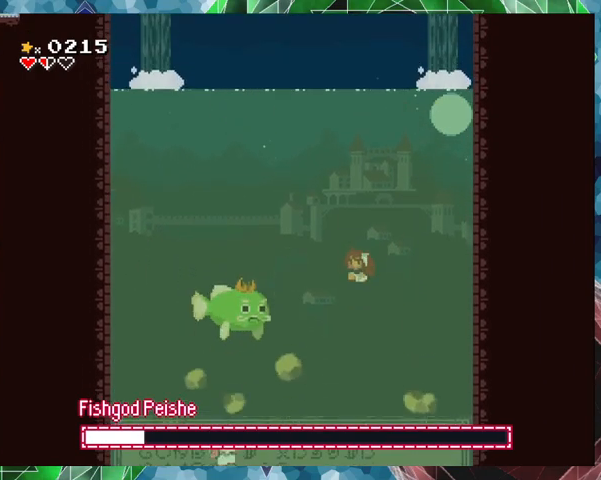
{"buttons": [], "events": [[33, "B", "up"]]}
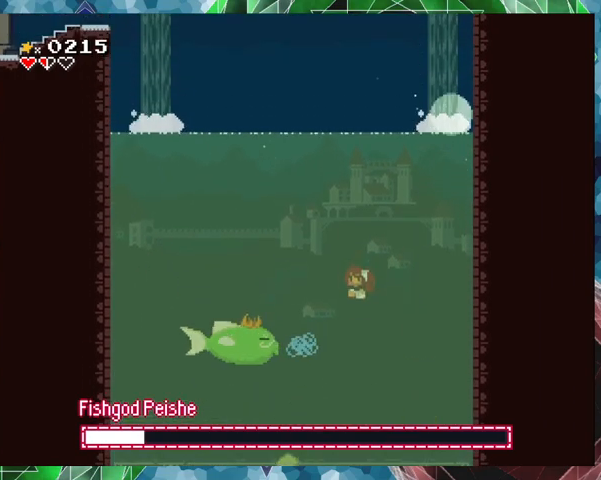
{"buttons": ["DPAD_LEFT"], "events": [[33, "B", "down"], [167, "B", "up"], [167, "DPAD_LEFT", "down"], [167, "DPAD_UP", "down"], [200, "DPAD_UP", "up"]]}
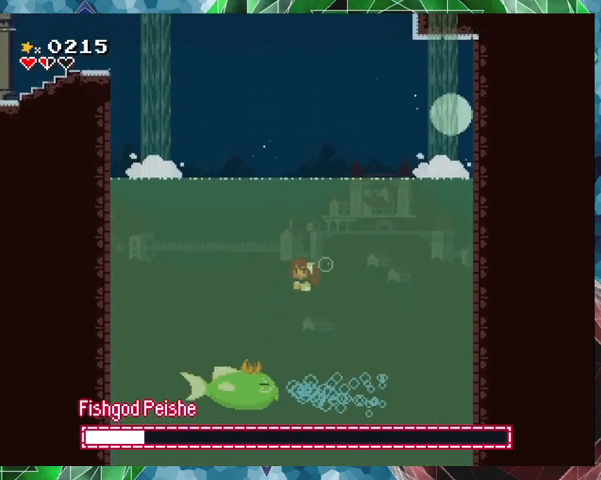
{"buttons": ["DPAD_LEFT"], "events": []}
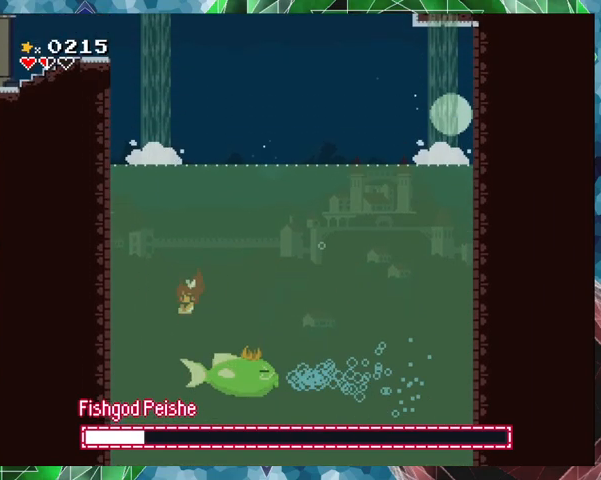
{"buttons": [], "events": [[133, "DPAD_LEFT", "up"], [200, "DPAD_RIGHT", "down"], [267, "Y", "down"], [300, "DPAD_RIGHT", "up"], [333, "Y", "up"], [400, "Y", "down"], [500, "Y", "up"]]}
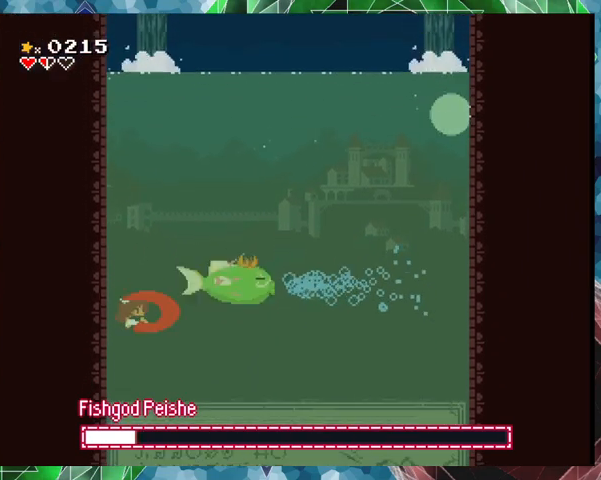
{"buttons": [], "events": [[200, "B", "down"], [400, "B", "up"], [400, "DPAD_RIGHT", "down"], [400, "DPAD_UP", "down"], [433, "DPAD_UP", "up"], [467, "DPAD_RIGHT", "up"]]}
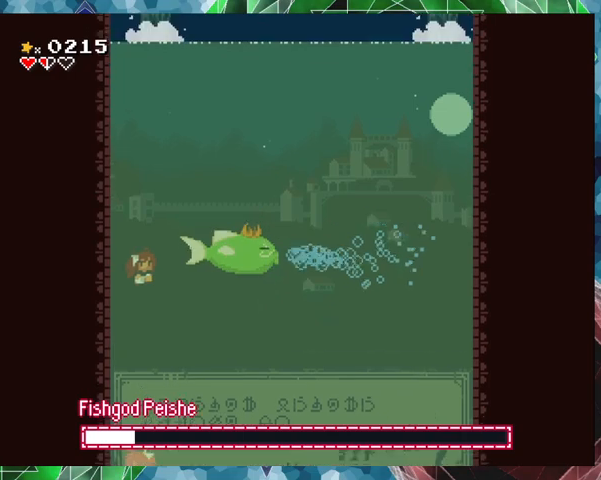
{"buttons": ["Y"], "events": [[67, "Y", "down"], [133, "Y", "up"], [233, "Y", "down"], [300, "Y", "up"], [333, "Y", "down"], [433, "Y", "up"], [467, "Y", "down"]]}
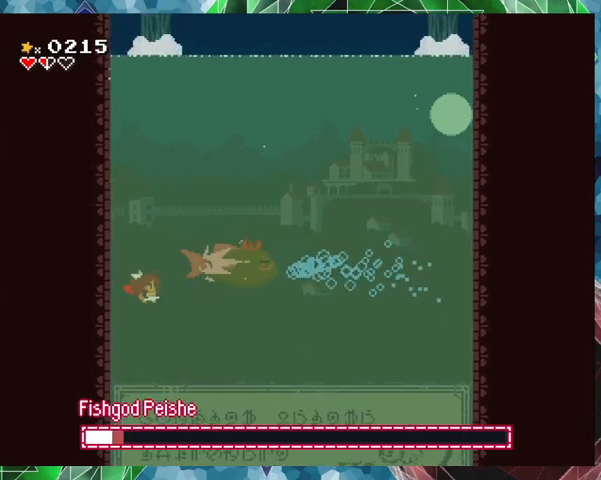
{"buttons": [], "events": [[67, "Y", "up"], [100, "Y", "down"], [167, "Y", "up"], [267, "B", "down"], [400, "Y", "down"], [433, "B", "up"], [467, "Y", "up"]]}
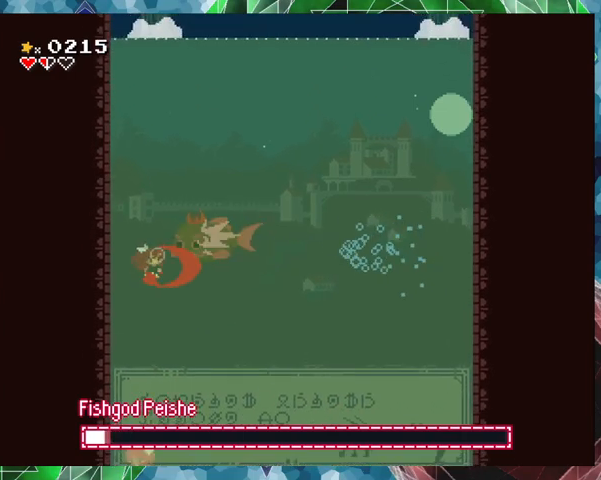
{"buttons": ["Y"], "events": [[100, "Y", "down"], [133, "Y", "up"], [200, "Y", "down"], [300, "Y", "up"], [333, "Y", "down"], [433, "Y", "up"], [500, "Y", "down"]]}